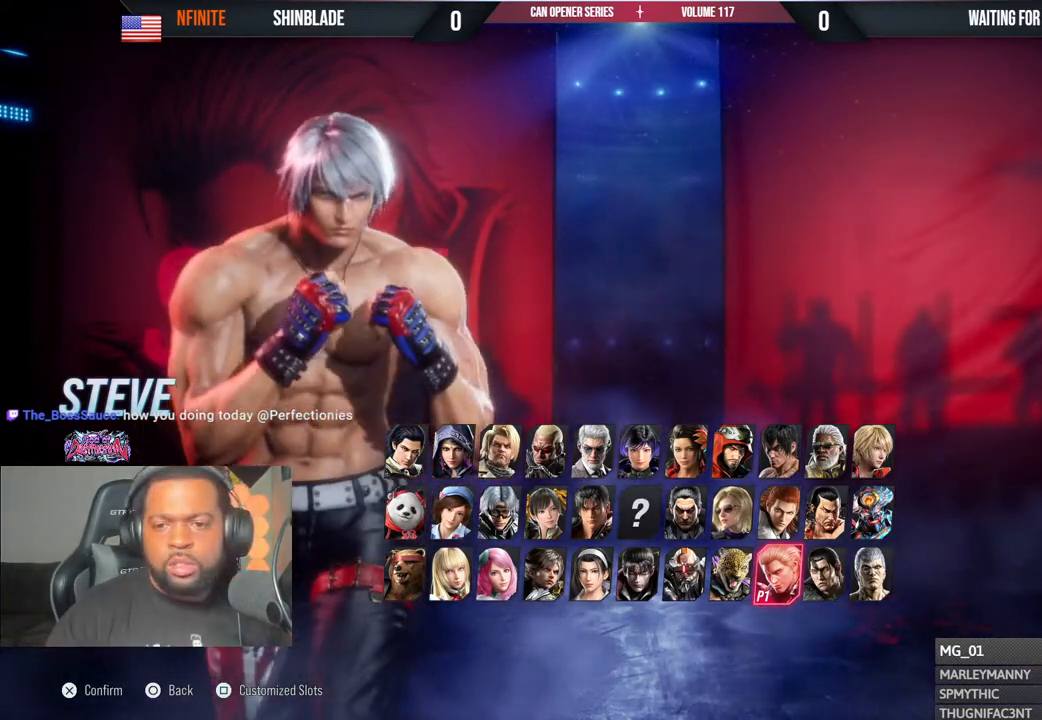
Gameplay with a controller (PlayStation layout); each line is a JSON object with the inputs held at the frame after it. "events" lists button and stick changes between this image and that frame as [ms after this image, input, new state], when the widget could be followed in between. Not read: L1 R1.
{"buttons": ["CROSS"], "left_stick": "center", "right_stick": "center", "events": [[417, "CROSS", "down"]]}
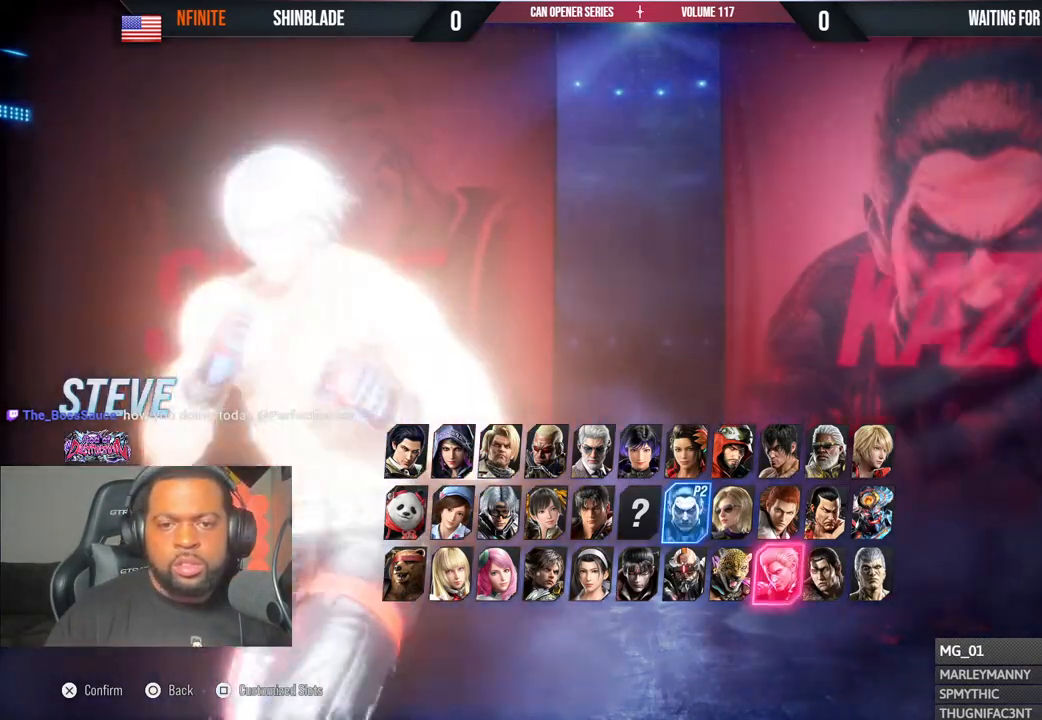
{"buttons": [], "left_stick": "center", "right_stick": "center", "events": [[17, "CROSS", "up"]]}
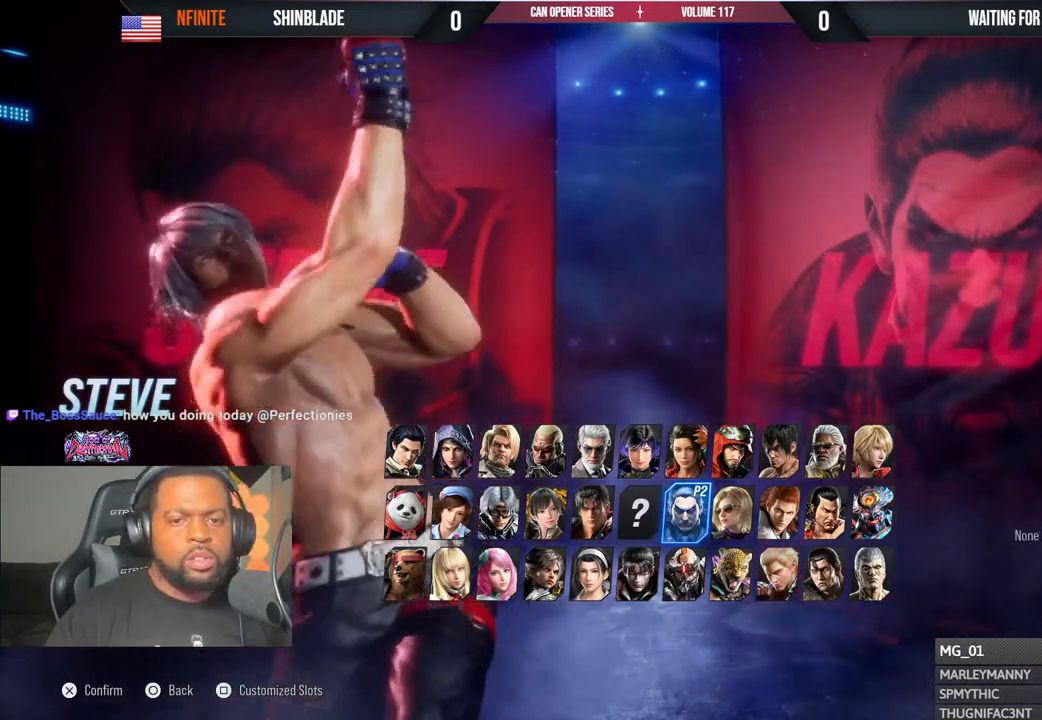
{"buttons": ["CROSS"], "left_stick": "center", "right_stick": "center", "events": [[233, "CROSS", "down"], [317, "CROSS", "up"], [383, "CROSS", "down"], [467, "CROSS", "up"], [483, "CROSS", "down"]]}
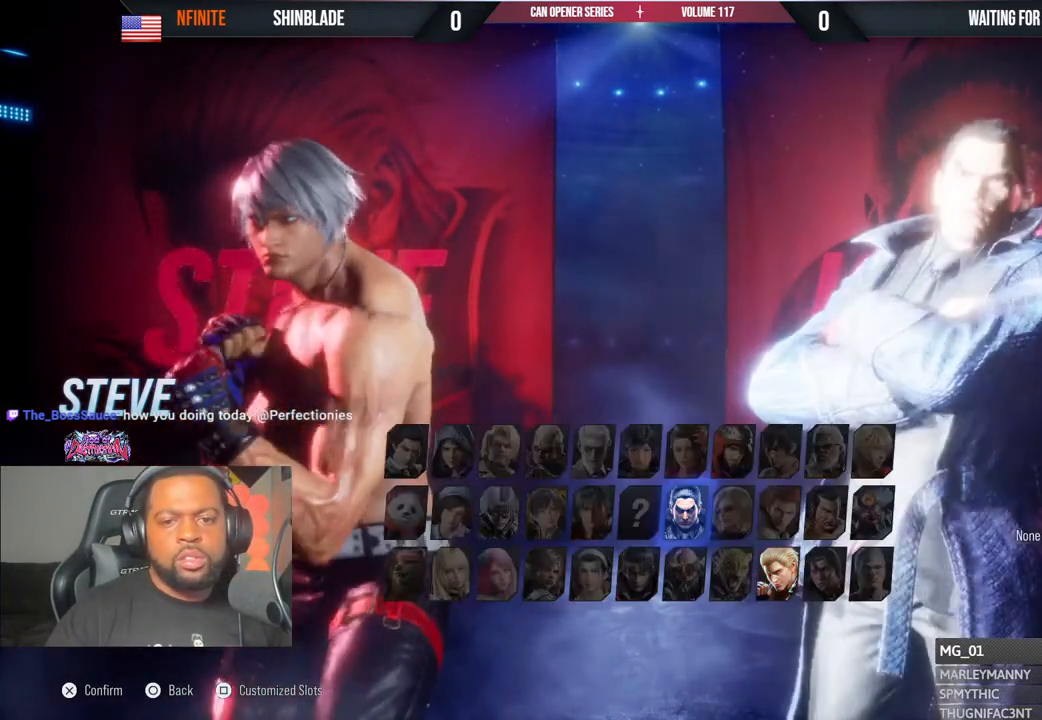
{"buttons": [], "left_stick": "center", "right_stick": "center", "events": [[100, "CROSS", "up"]]}